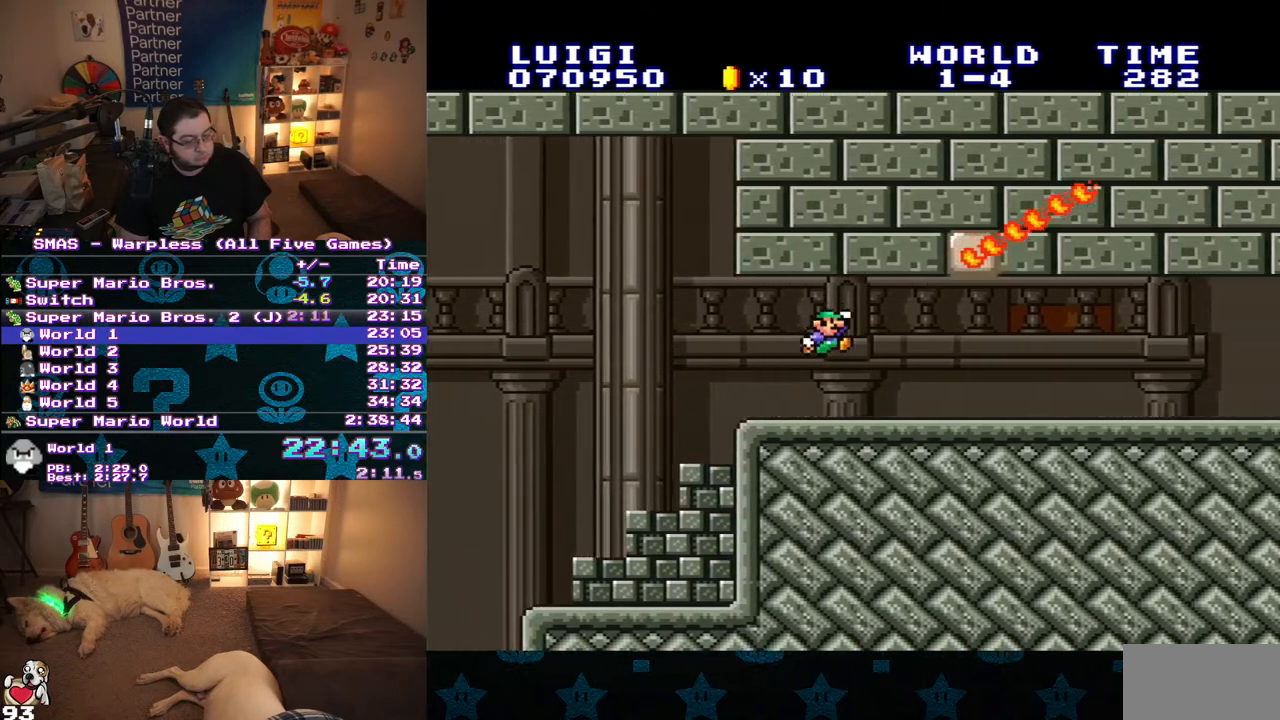
Gameplay with a controller (Nintendo layout); each line is a JSON object with the inputs held at the frame after it. "events" lists button and stick changes between this image and that frame as [ms after this image, input, new state], when the widget could be followed in between. Not read: L3 R3.
{"buttons": ["Y", "DPAD_RIGHT"], "events": []}
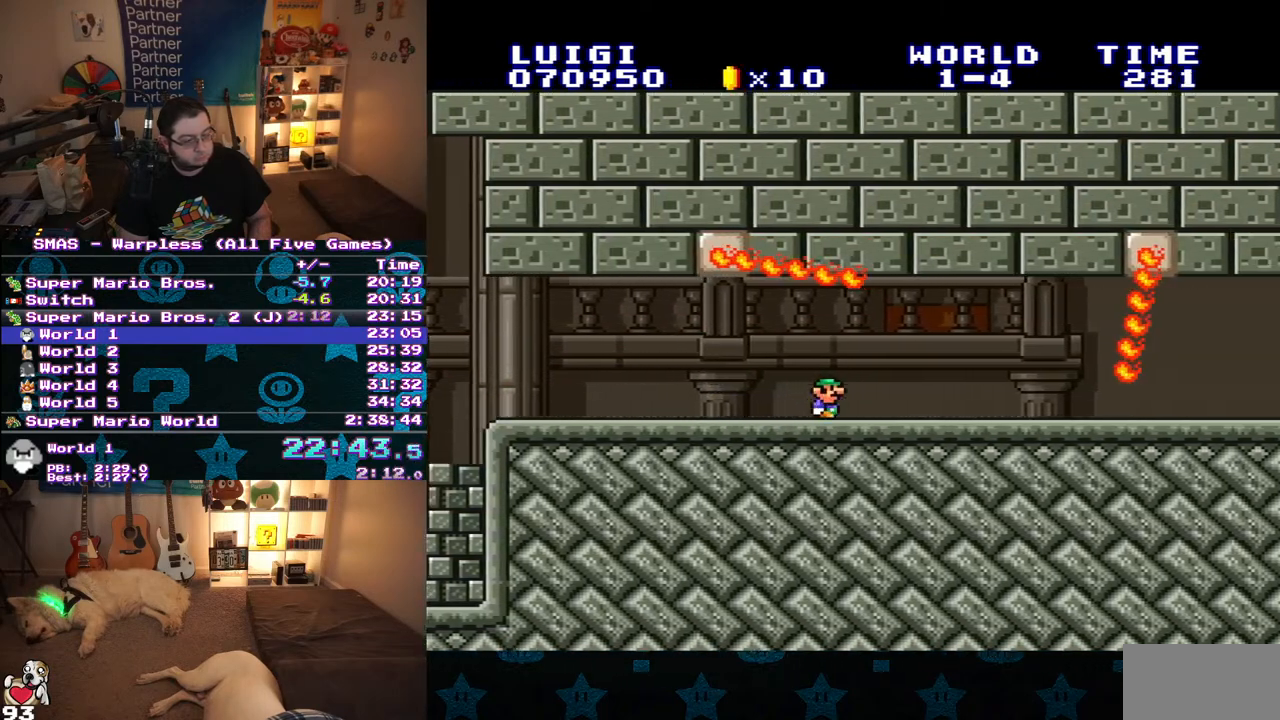
{"buttons": ["Y", "DPAD_RIGHT"], "events": []}
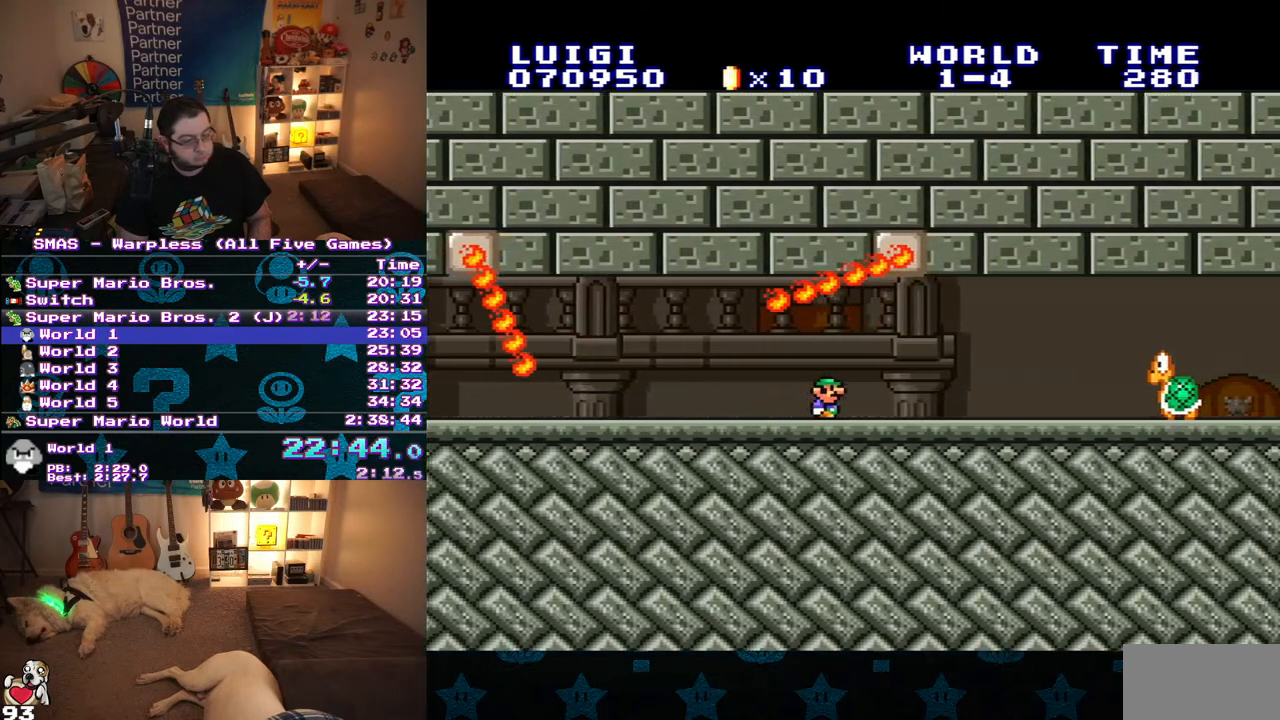
{"buttons": ["Y", "DPAD_RIGHT"], "events": [[333, "B", "down"], [450, "B", "up"]]}
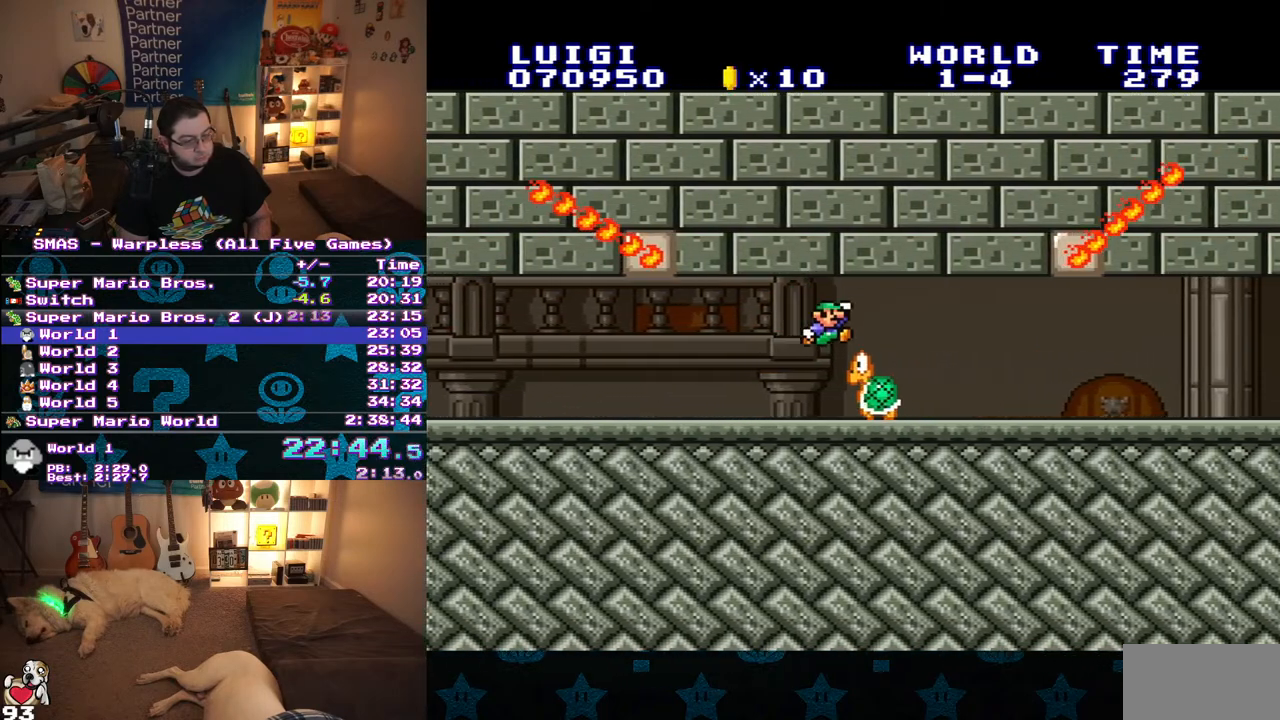
{"buttons": ["Y", "DPAD_RIGHT"], "events": []}
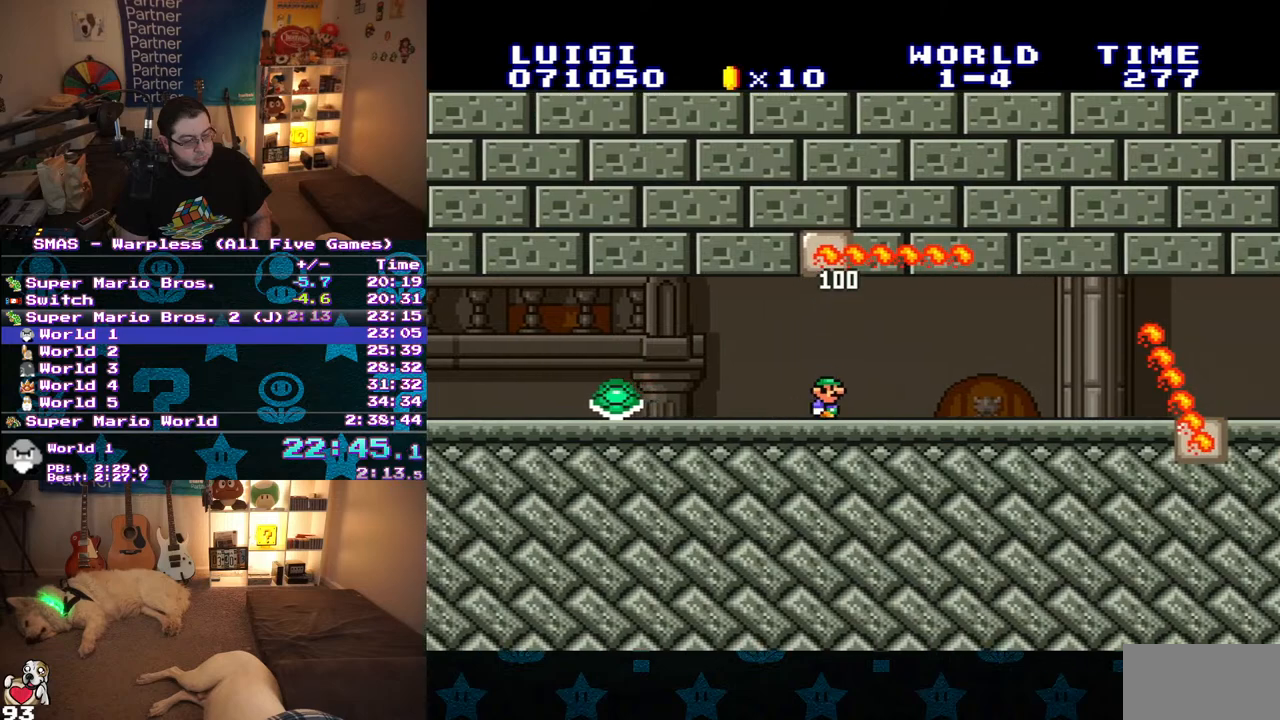
{"buttons": ["Y", "DPAD_RIGHT"], "events": [[250, "DPAD_UP", "down"], [283, "DPAD_LEFT", "down"], [283, "DPAD_RIGHT", "up"], [300, "DPAD_UP", "up"], [367, "B", "down"], [433, "DPAD_LEFT", "up"], [467, "B", "up"], [467, "DPAD_RIGHT", "down"]]}
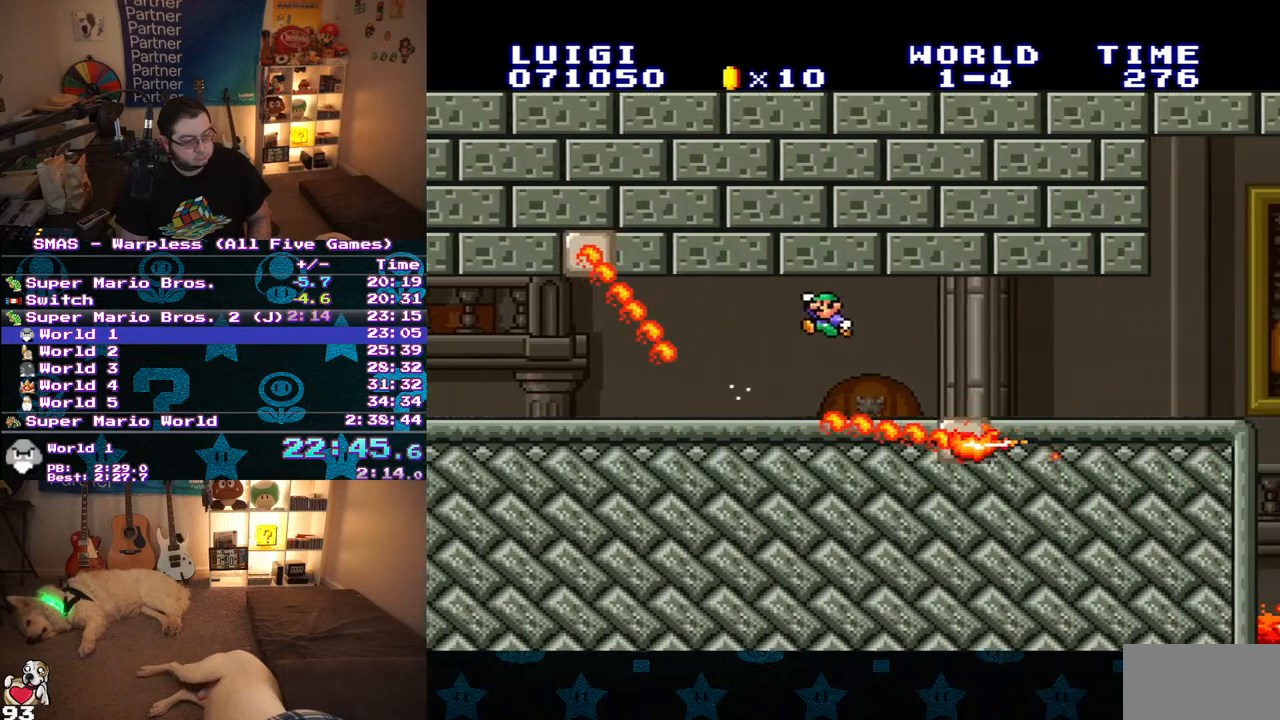
{"buttons": ["Y", "DPAD_RIGHT"], "events": []}
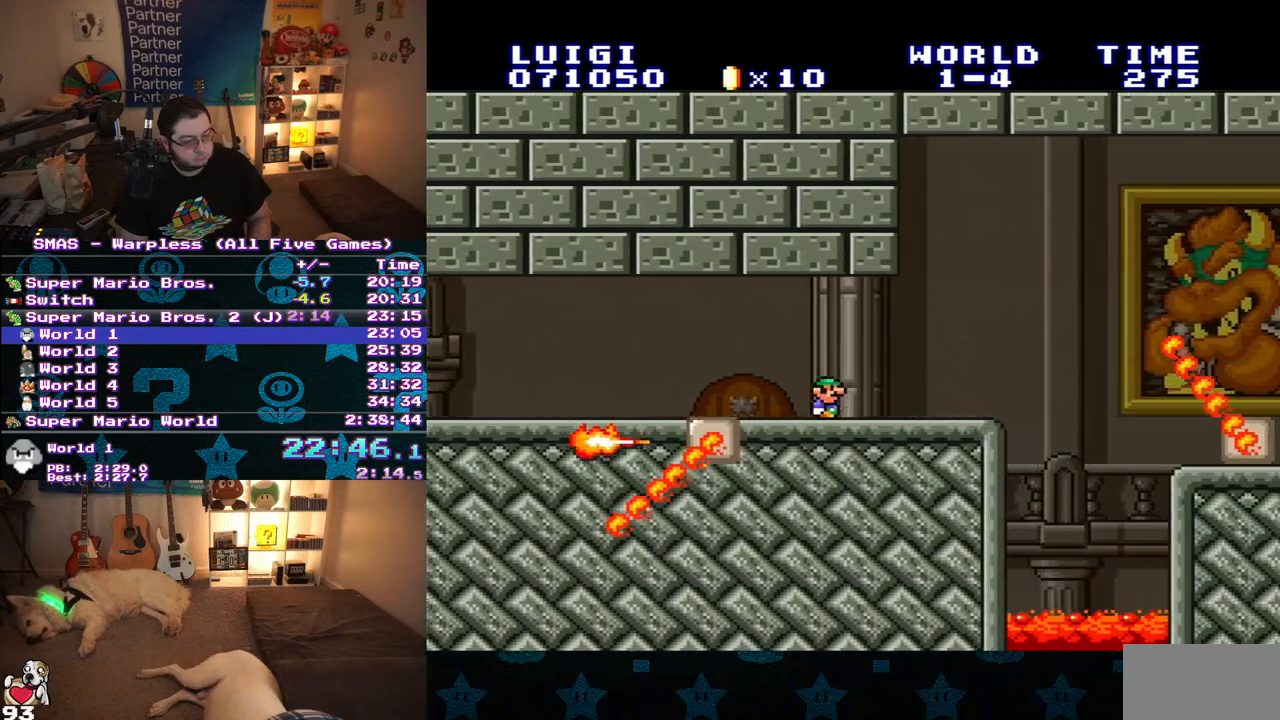
{"buttons": ["Y"], "events": [[233, "B", "down"], [350, "B", "up"], [367, "DPAD_RIGHT", "up"]]}
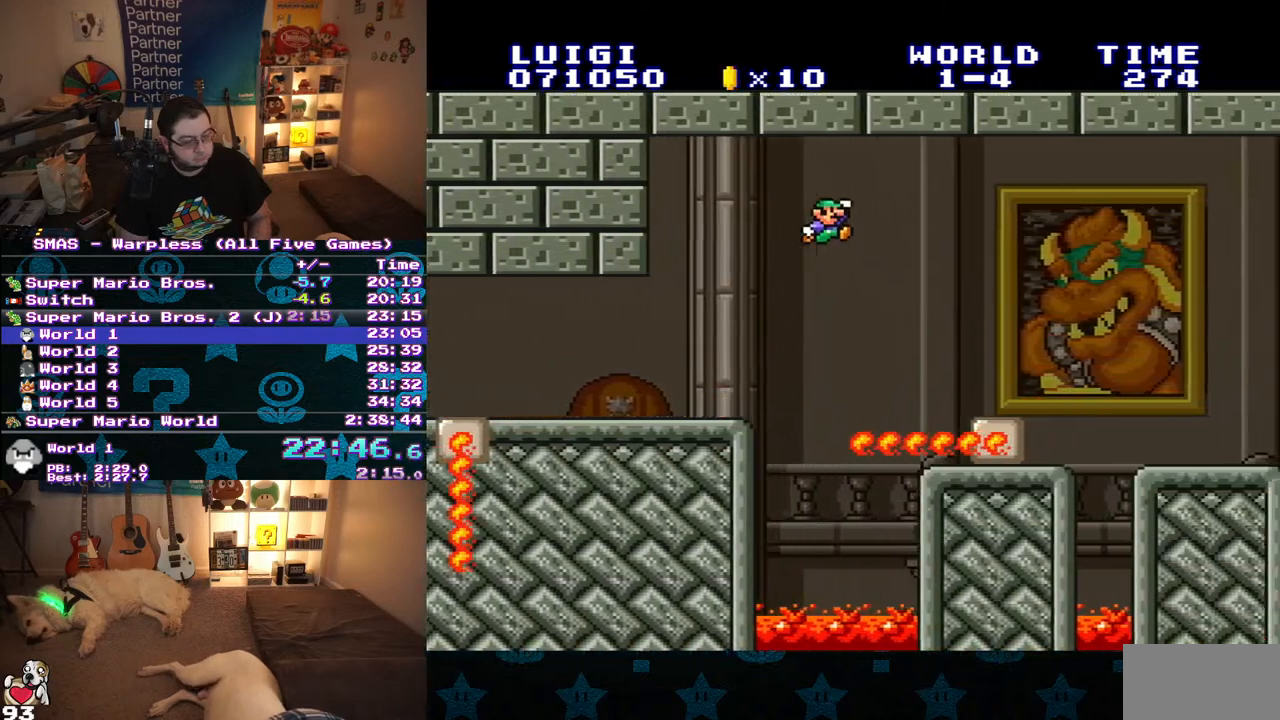
{"buttons": ["Y", "DPAD_RIGHT"], "events": [[83, "DPAD_RIGHT", "down"]]}
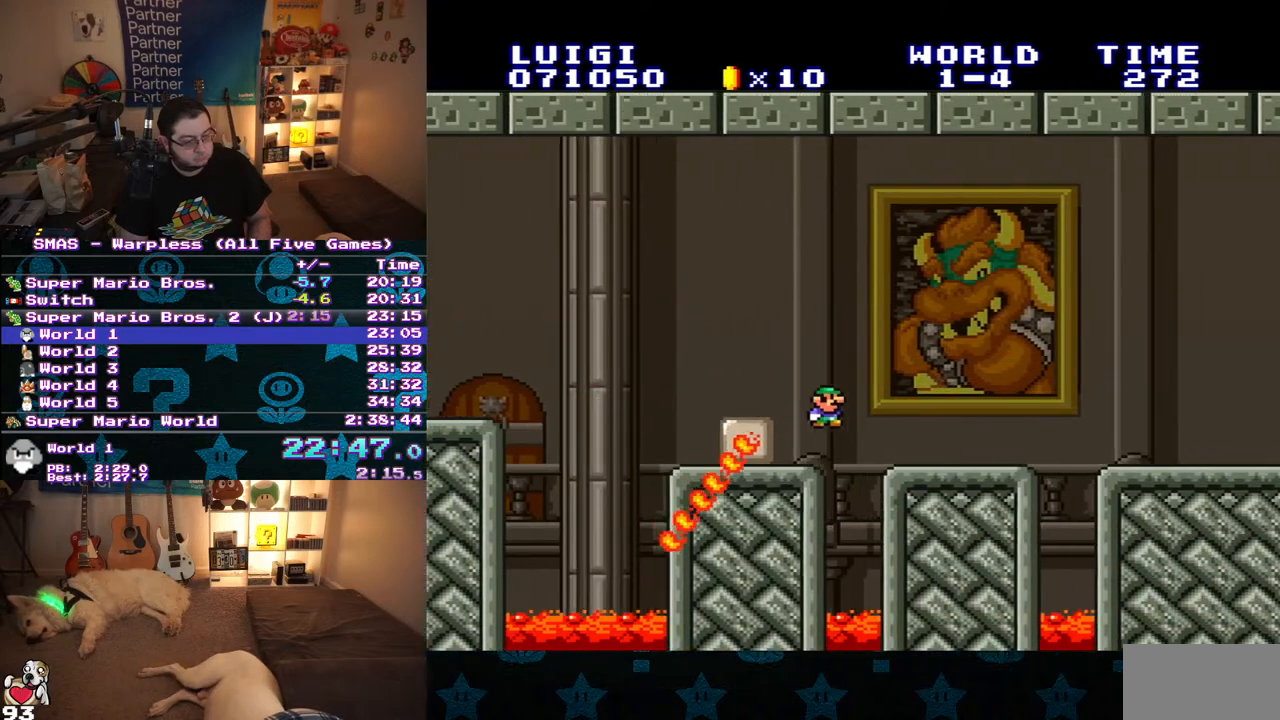
{"buttons": ["Y", "DPAD_RIGHT"], "events": []}
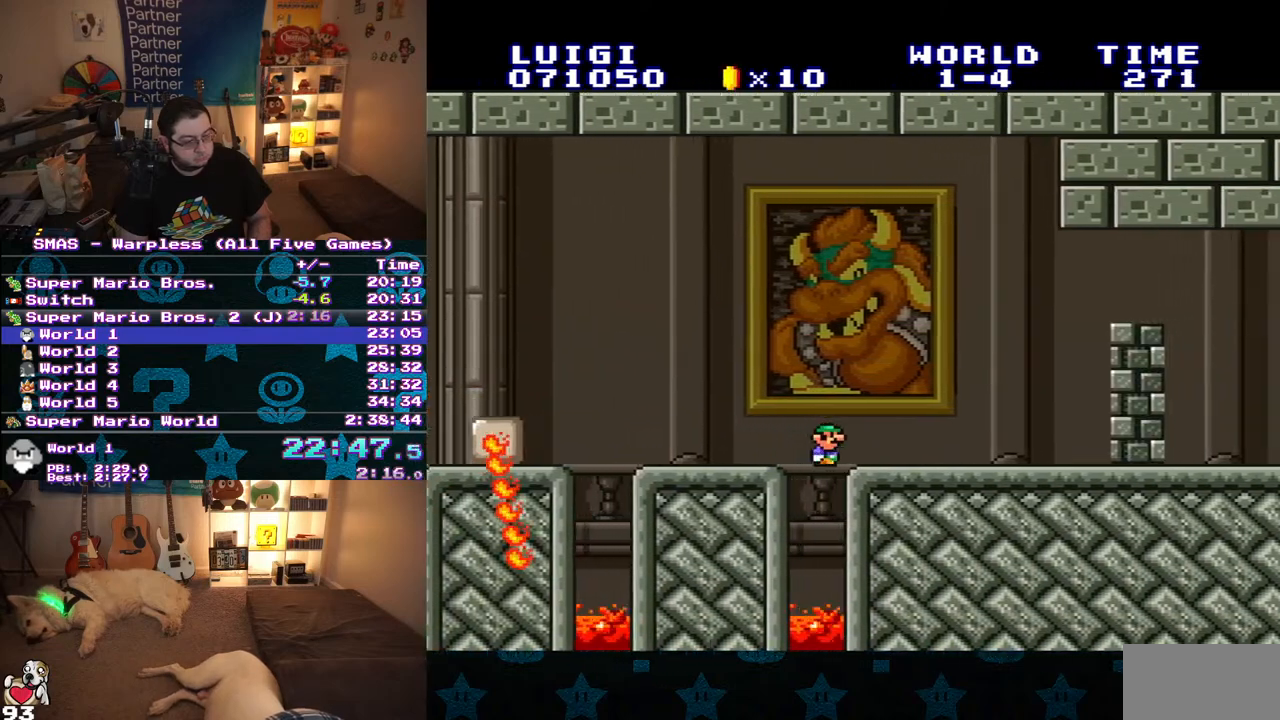
{"buttons": ["Y"], "events": [[317, "B", "down"], [450, "B", "up"], [483, "DPAD_RIGHT", "up"]]}
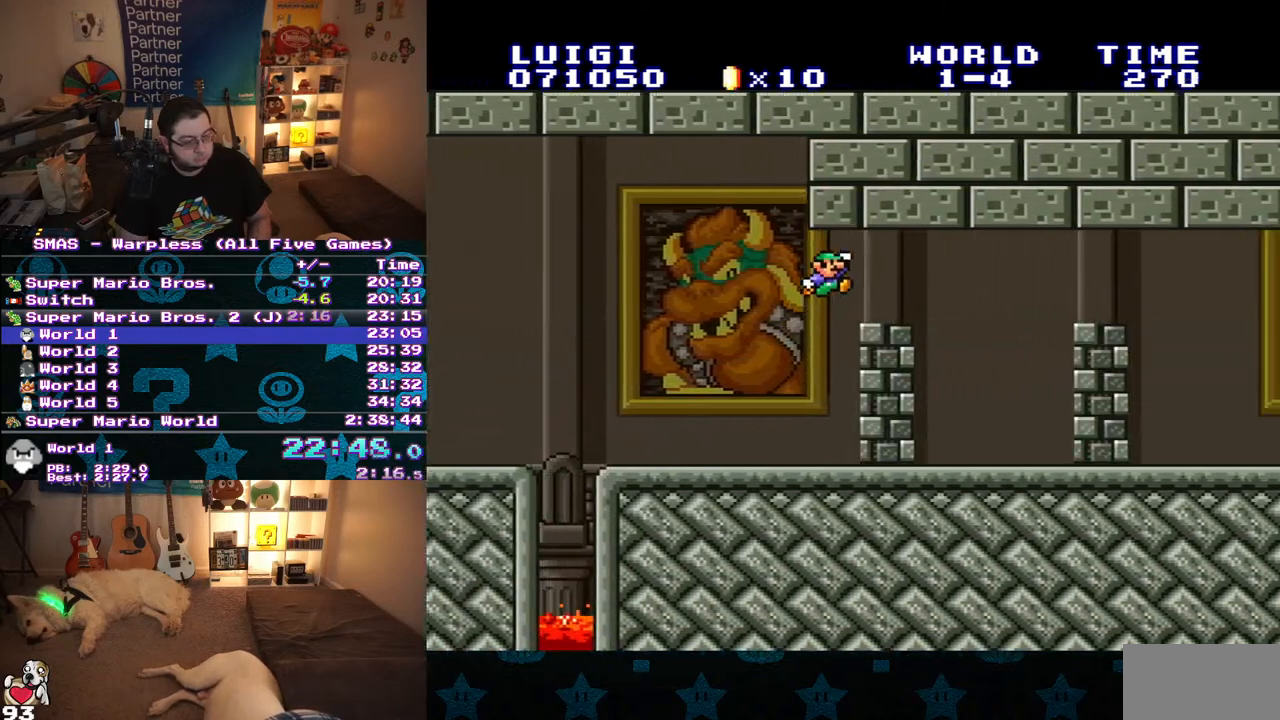
{"buttons": ["Y", "DPAD_LEFT"], "events": [[67, "DPAD_LEFT", "down"]]}
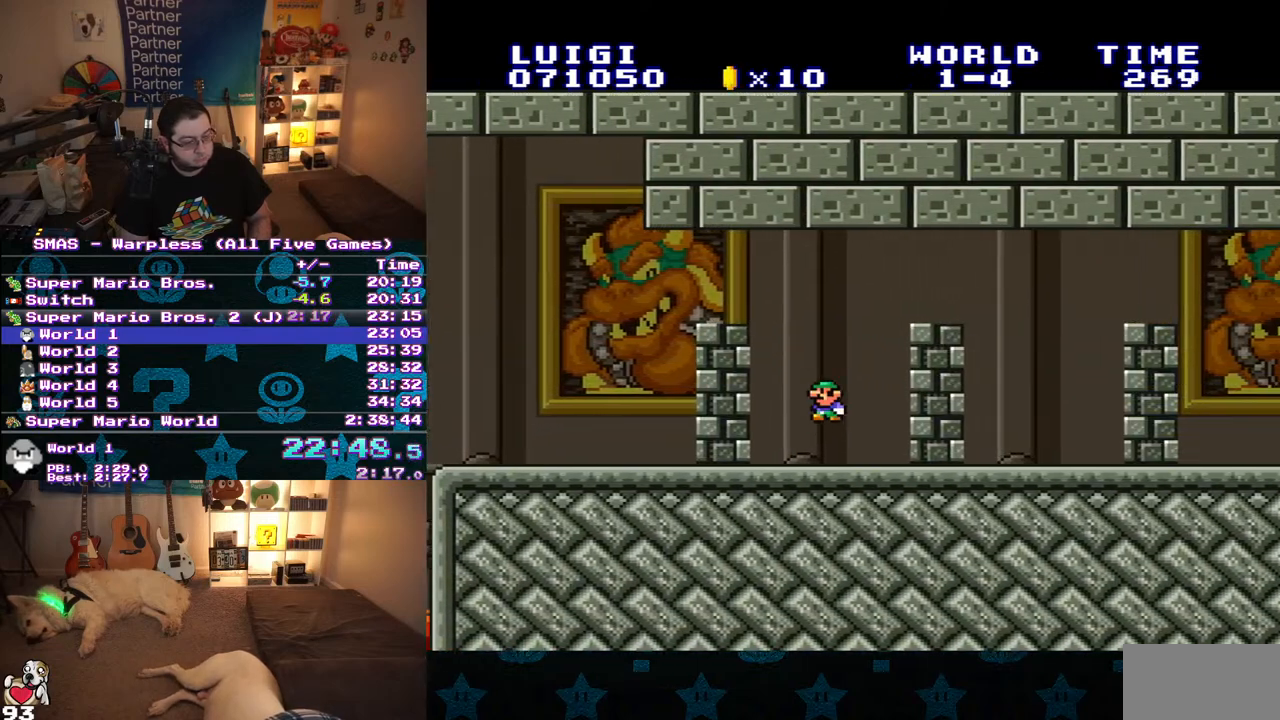
{"buttons": ["Y", "DPAD_RIGHT"], "events": [[33, "DPAD_LEFT", "up"], [133, "B", "down"], [300, "DPAD_RIGHT", "down"], [350, "B", "up"]]}
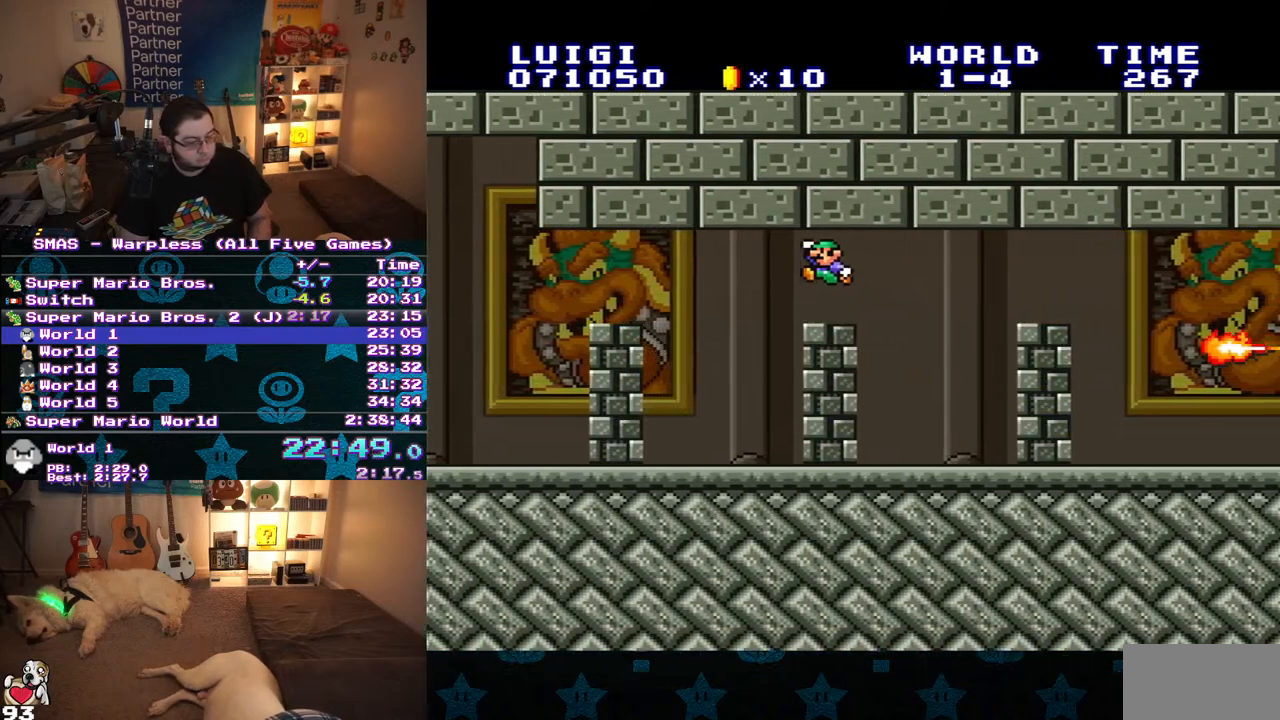
{"buttons": ["B", "Y"], "events": [[150, "DPAD_RIGHT", "up"], [250, "DPAD_LEFT", "down"], [383, "DPAD_LEFT", "up"], [500, "B", "down"]]}
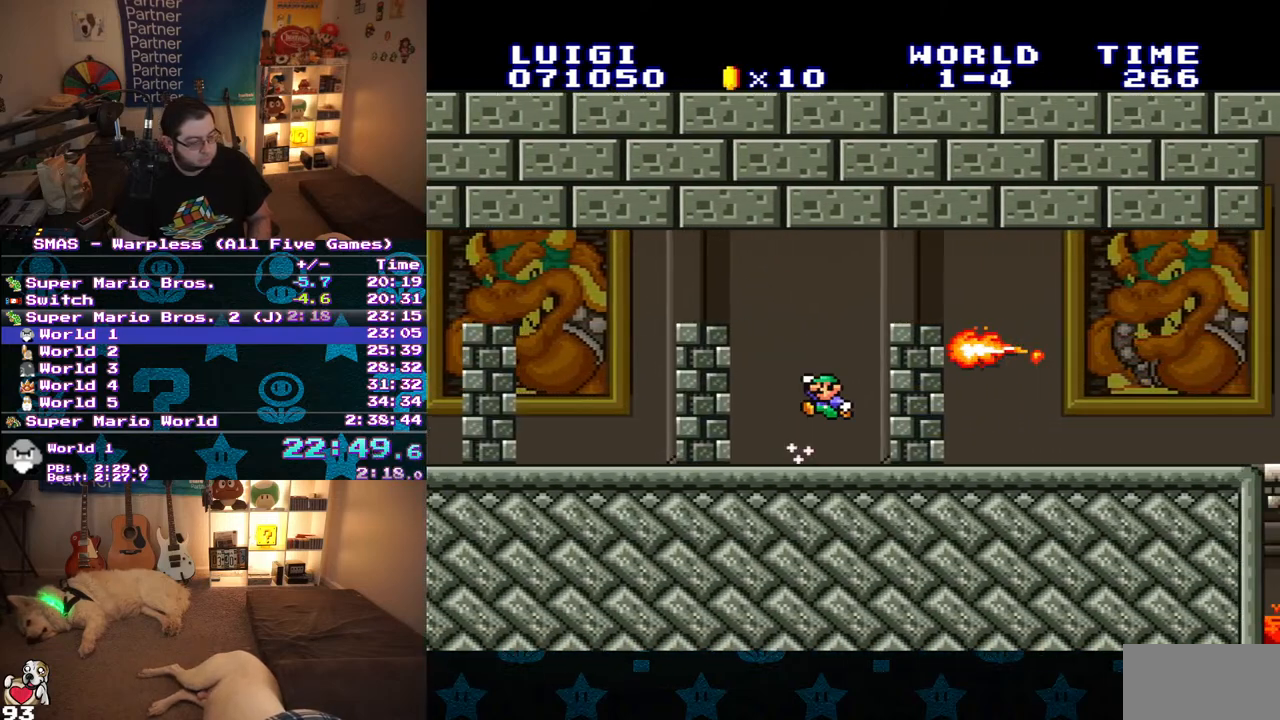
{"buttons": ["Y", "DPAD_RIGHT"], "events": [[50, "DPAD_RIGHT", "down"], [167, "B", "up"]]}
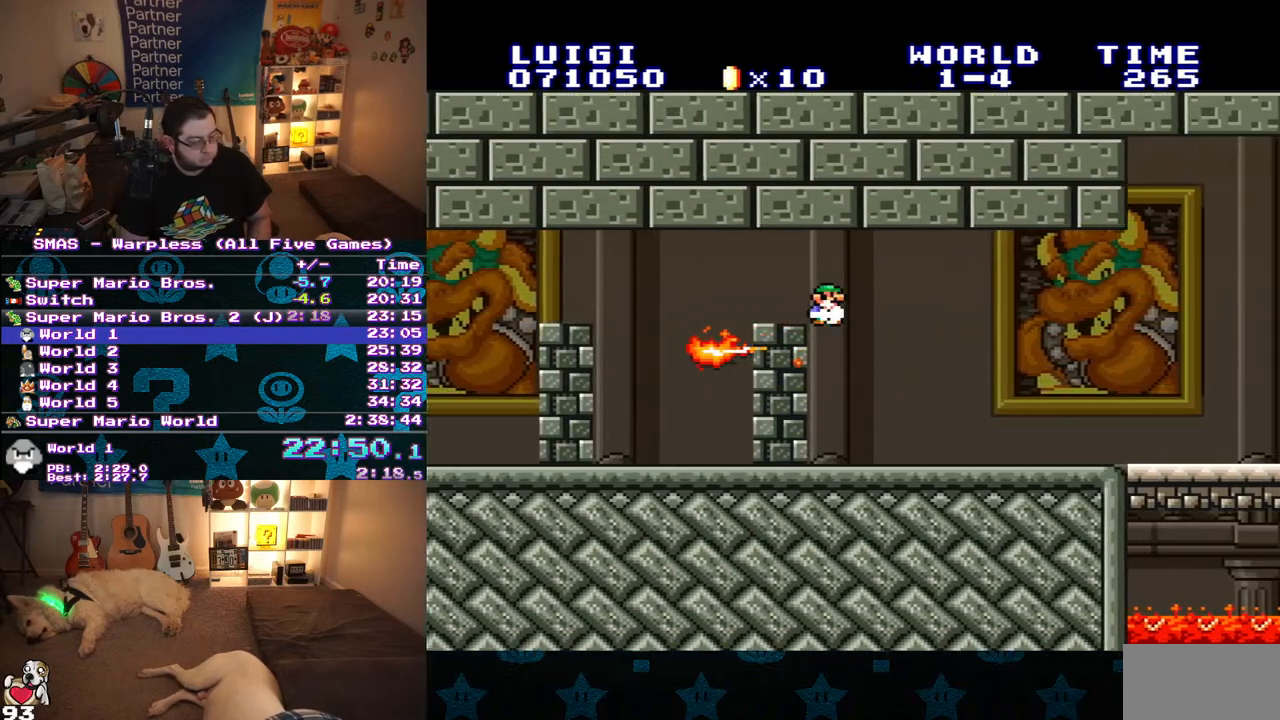
{"buttons": ["Y", "DPAD_RIGHT"], "events": []}
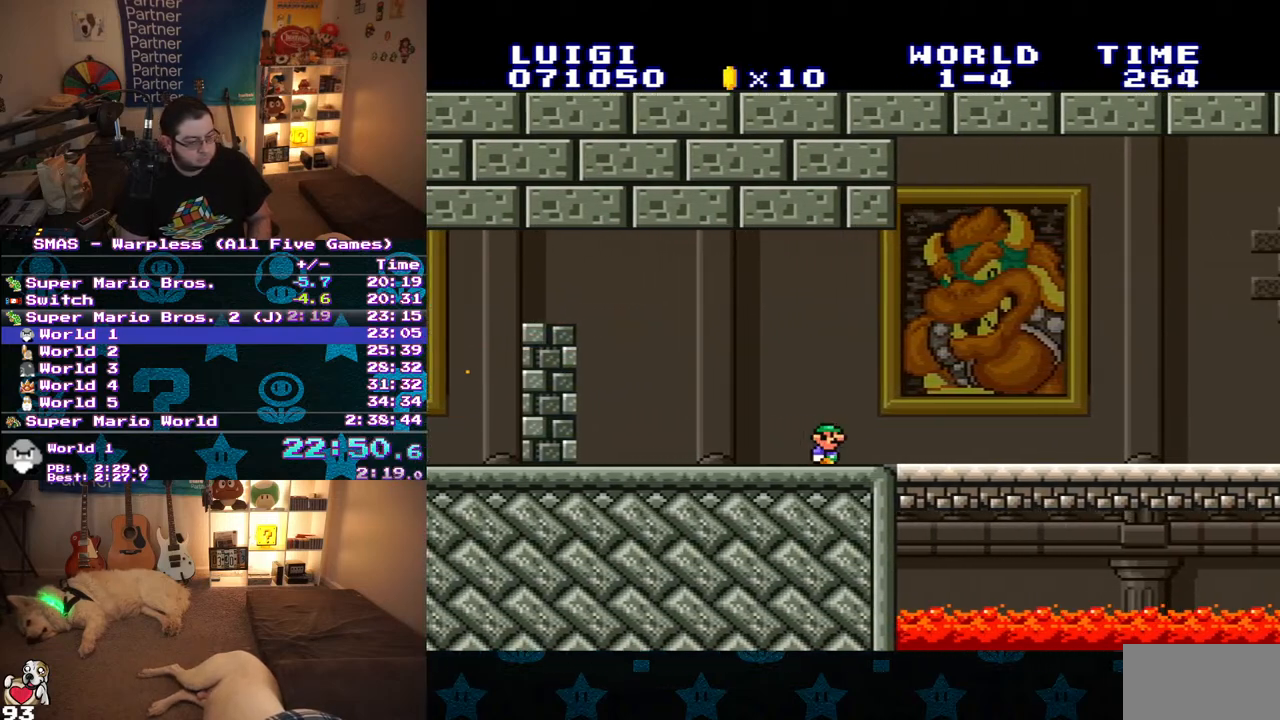
{"buttons": ["Y", "DPAD_RIGHT"], "events": []}
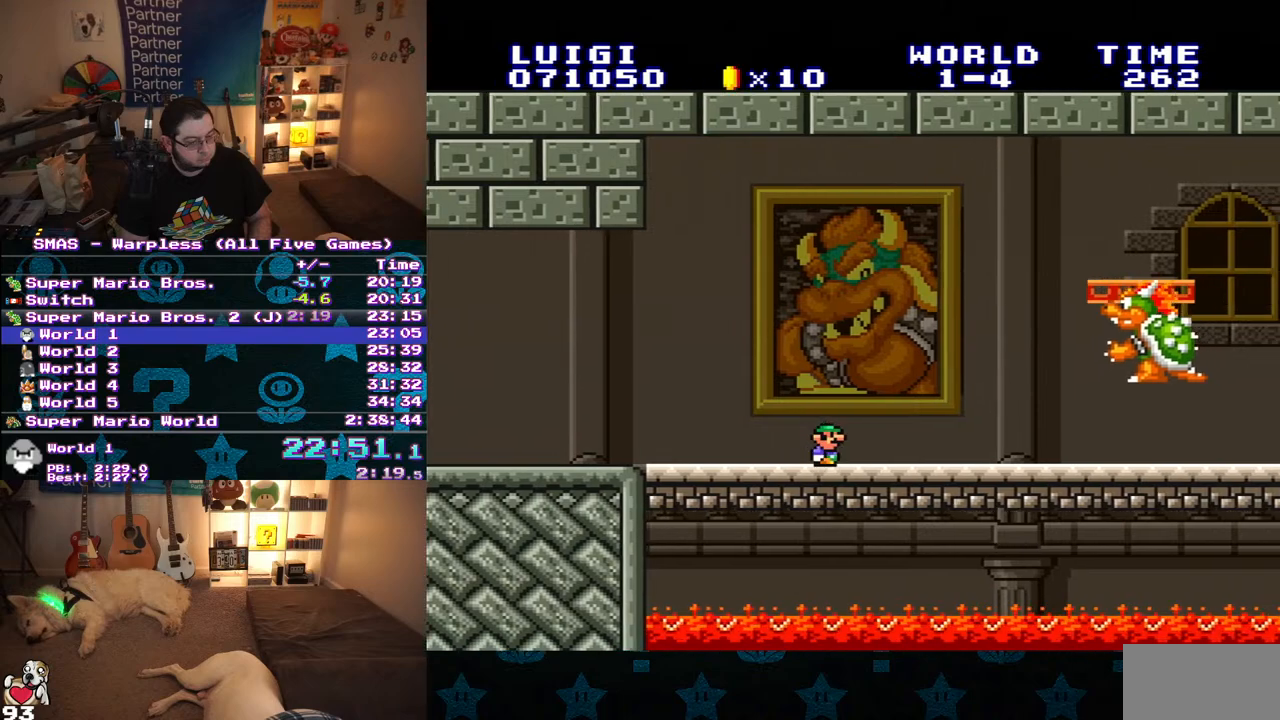
{"buttons": ["B", "Y", "DPAD_RIGHT"], "events": [[83, "B", "down"]]}
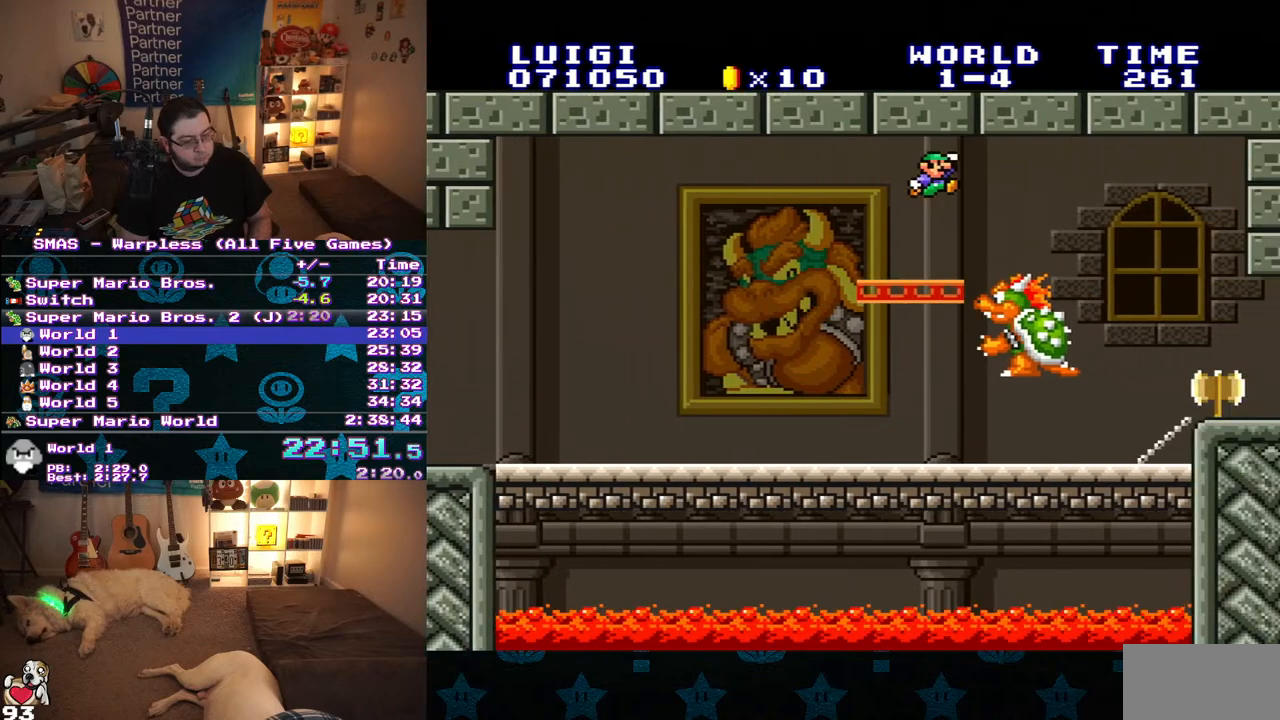
{"buttons": [], "events": [[217, "B", "up"], [233, "DPAD_RIGHT", "up"], [250, "Y", "up"]]}